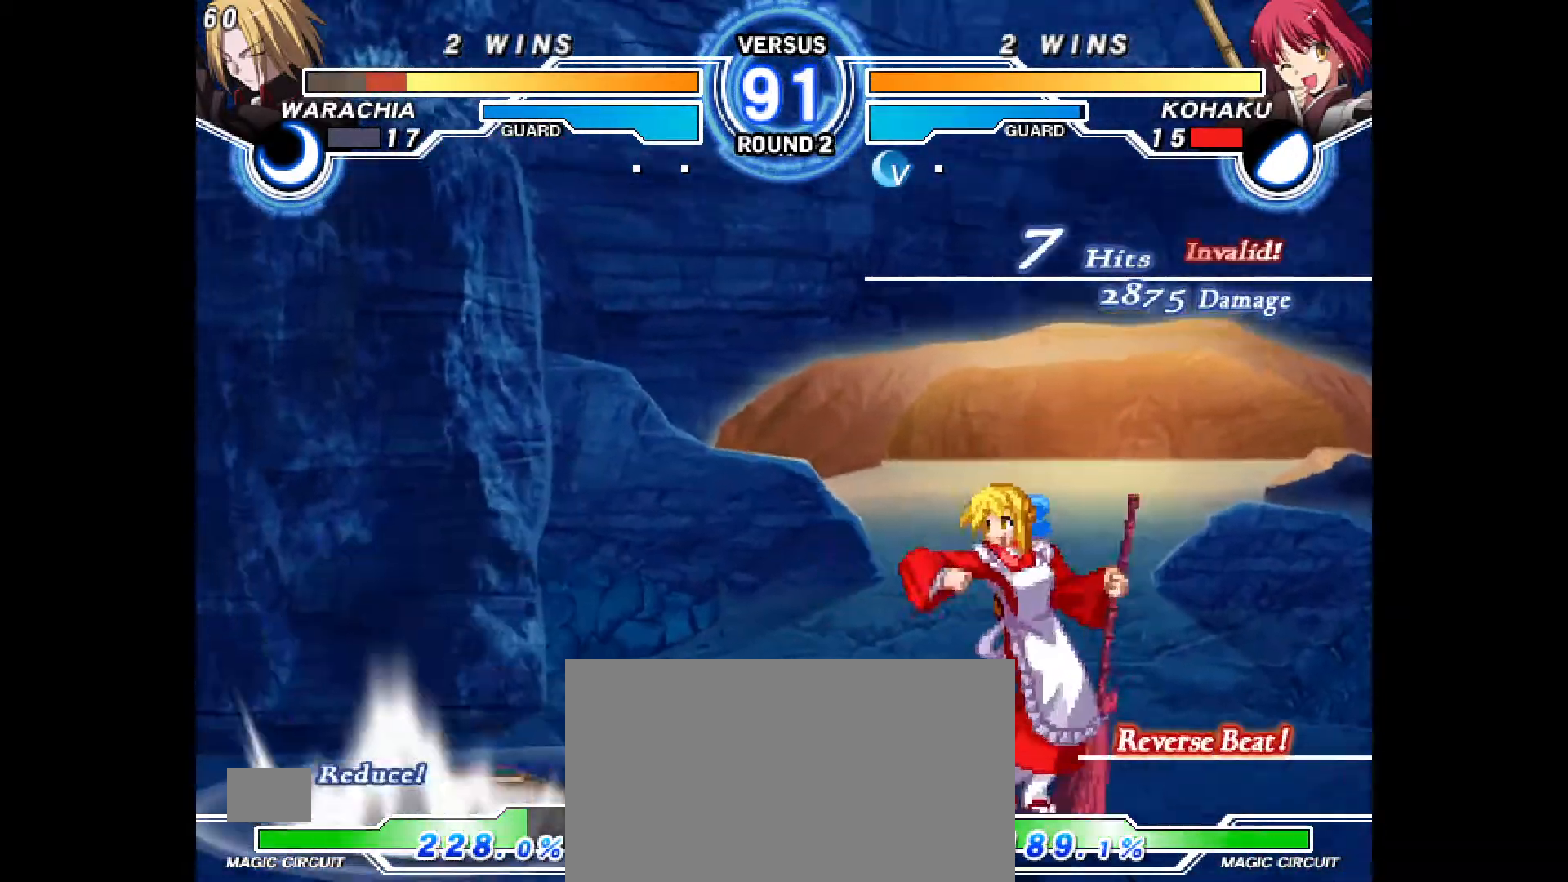
Gameplay with a controller (PlayStation layout); each line is a JSON object with the inputs held at the frame after it (dt_ms = milliseconds from this image to that frame). "events" lists button and stick changes between this image and that frame as [ms after this image, input, new state], when the widget could be followed in between. Not read: HOME L3 R3 SQUARE START TOUCHPAD other_buttons.
{"dt_ms": 500, "buttons": ["CROSS", "DPAD_LEFT"], "events": [[33, "DPAD_LEFT", "down"], [433, "L1", "down"], [450, "L1", "up"], [500, "CROSS", "down"]]}
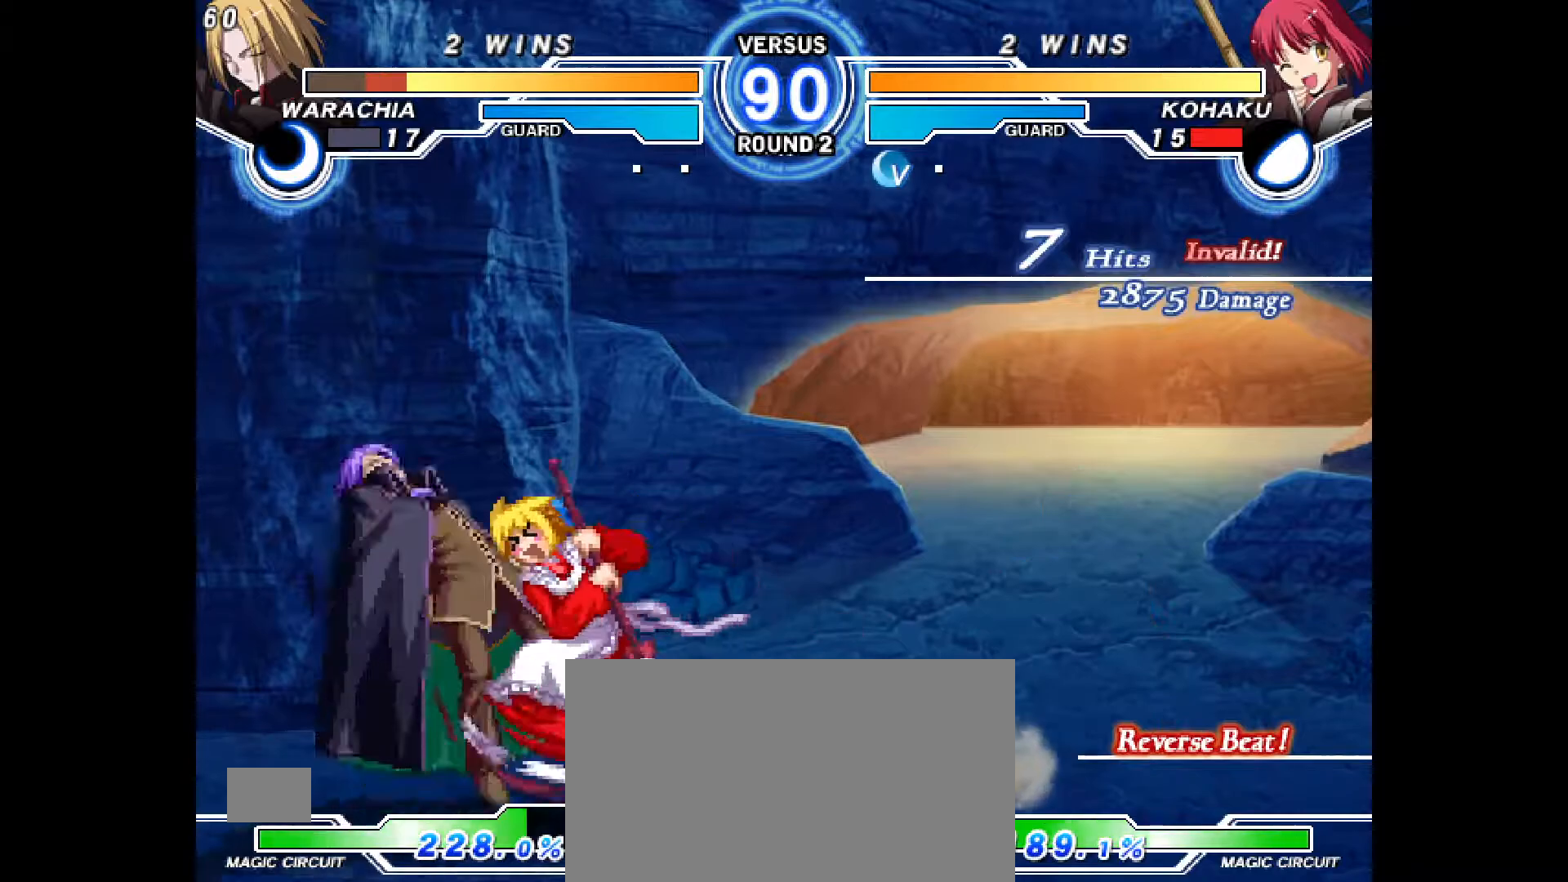
{"dt_ms": 500, "buttons": [], "events": [[33, "DPAD_LEFT", "up"], [33, "TRIANGLE", "down"], [83, "CROSS", "up"], [267, "TRIANGLE", "up"], [350, "CROSS", "down"], [417, "CROSS", "up"]]}
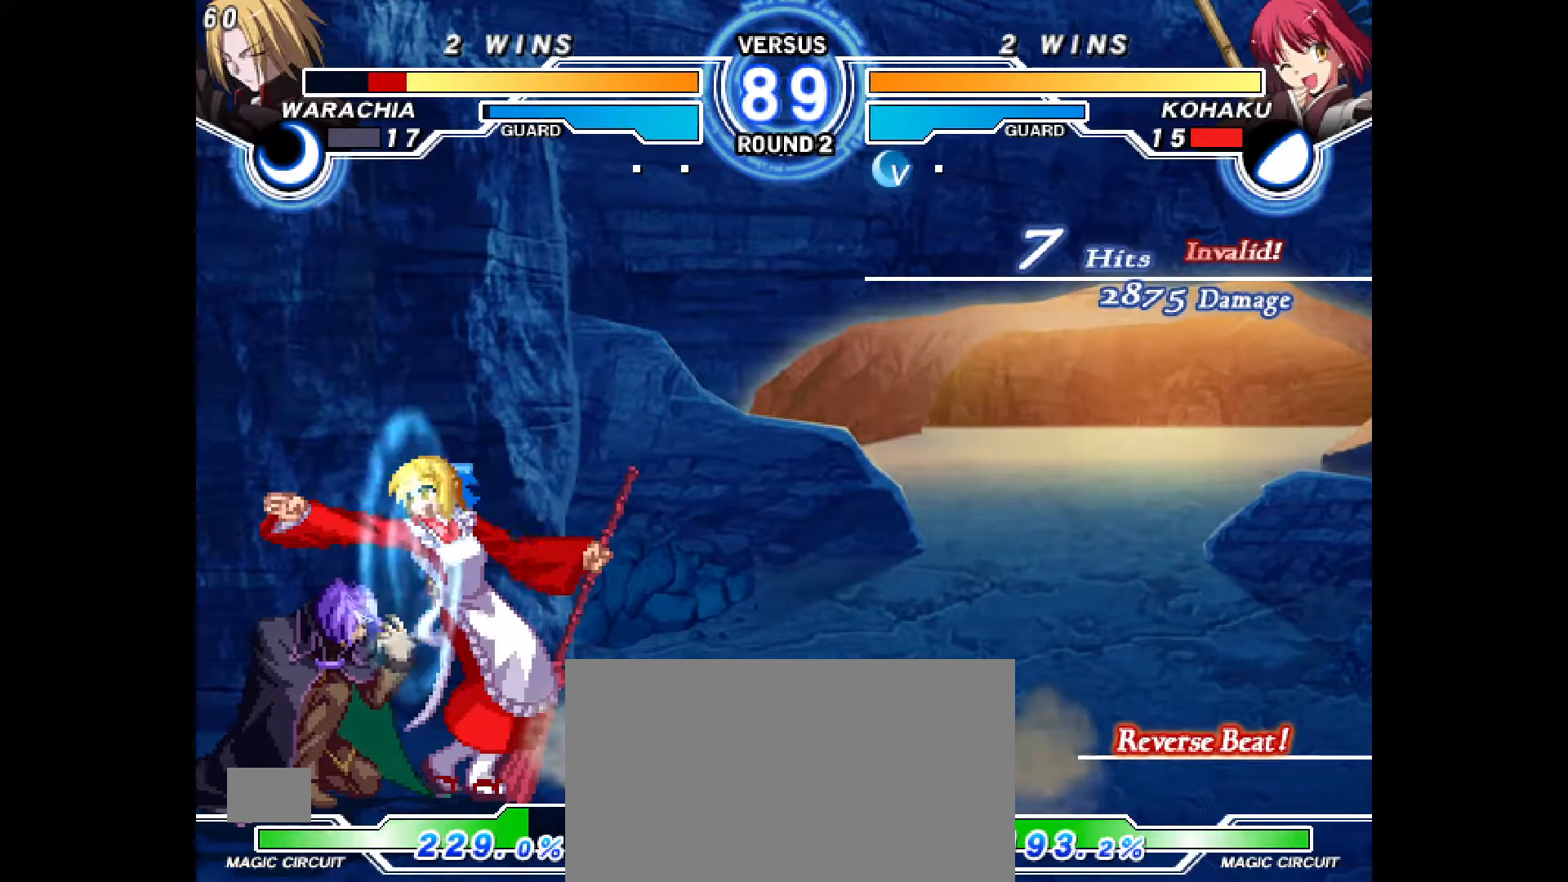
{"dt_ms": 500, "buttons": ["R2"], "events": [[100, "CROSS", "down"], [167, "CROSS", "up"], [483, "R2", "down"]]}
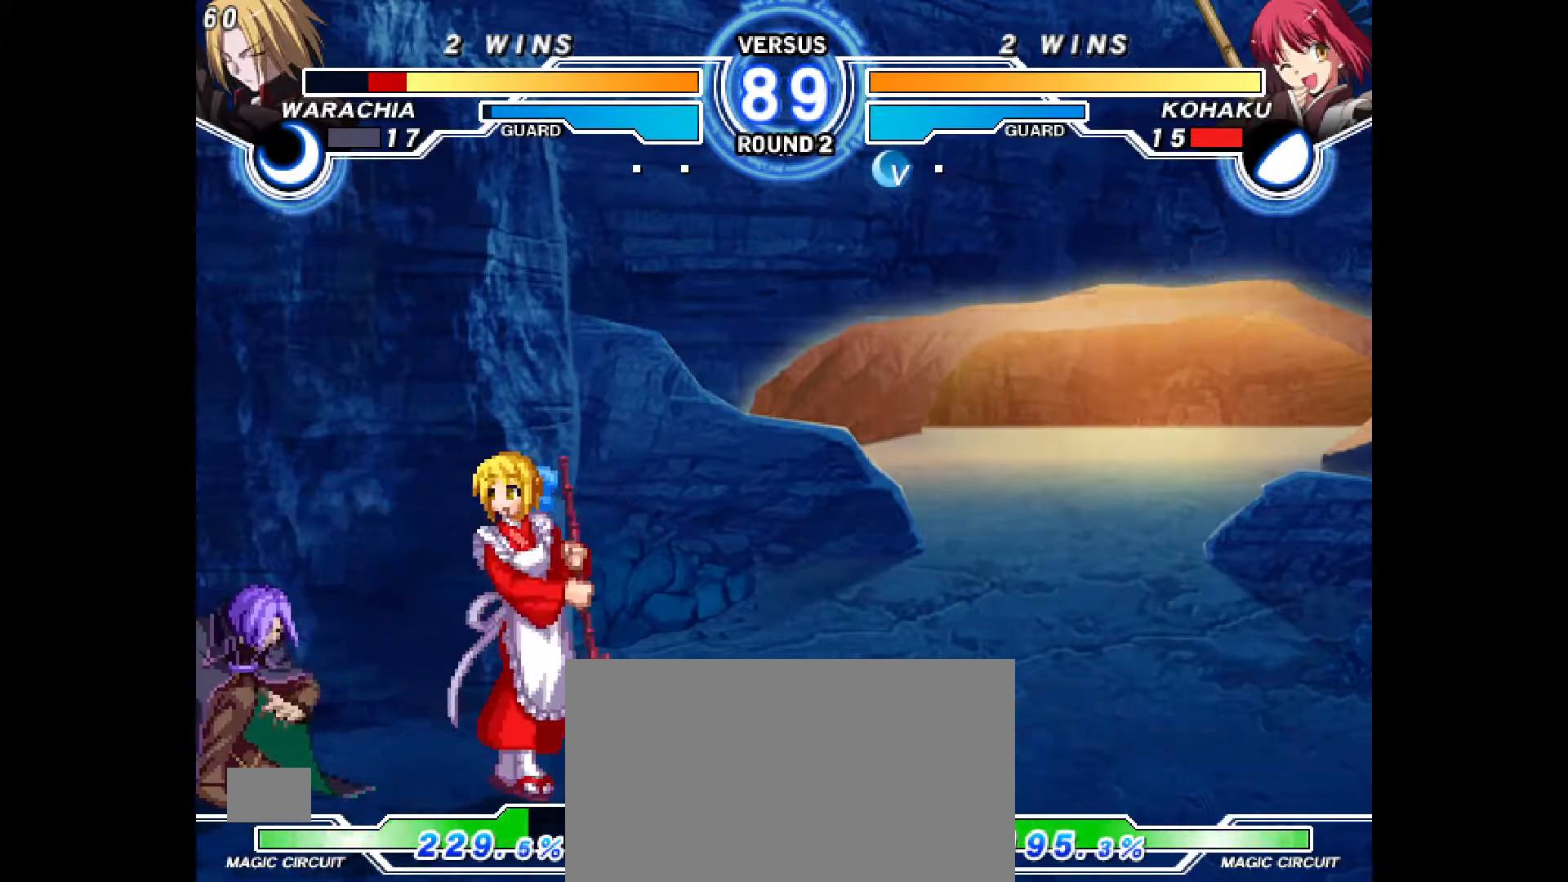
{"dt_ms": 500, "buttons": [], "events": [[50, "R2", "up"], [83, "DPAD_DOWN", "down"], [117, "DPAD_LEFT", "down"], [183, "DPAD_DOWN", "up"], [233, "CIRCLE", "down"], [233, "DPAD_LEFT", "up"], [283, "R2", "down"], [350, "CIRCLE", "up"], [400, "R2", "up"]]}
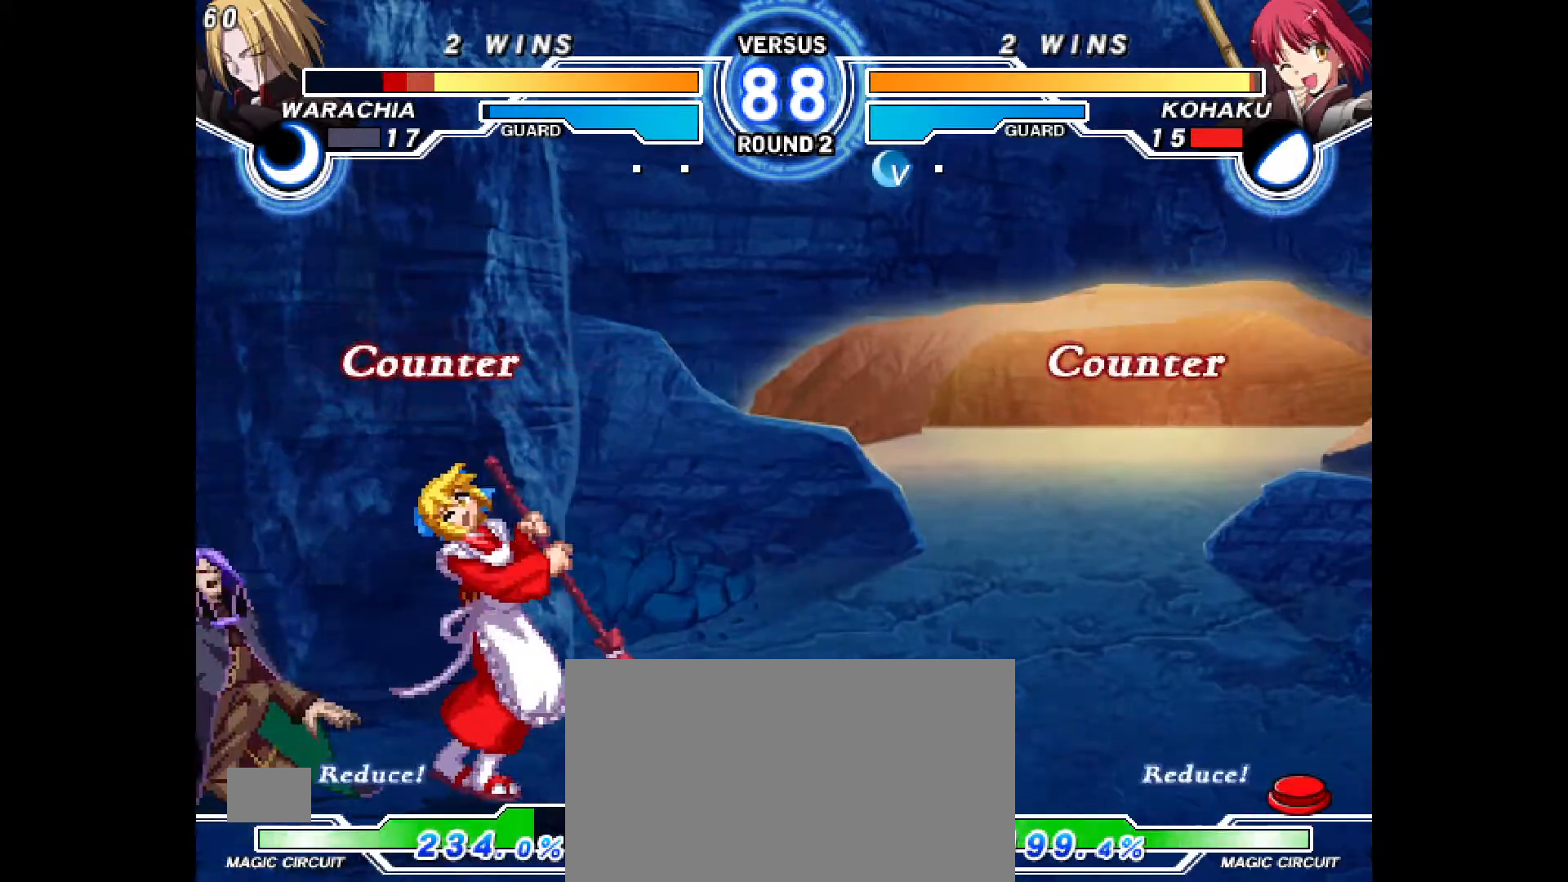
{"dt_ms": 500, "buttons": ["CROSS", "R2", "DPAD_DOWN"], "events": [[267, "R2", "down"], [317, "R2", "up"], [333, "TRIANGLE", "down"], [350, "DPAD_DOWN", "down"], [383, "TRIANGLE", "up"], [417, "CROSS", "down"], [450, "R2", "down"]]}
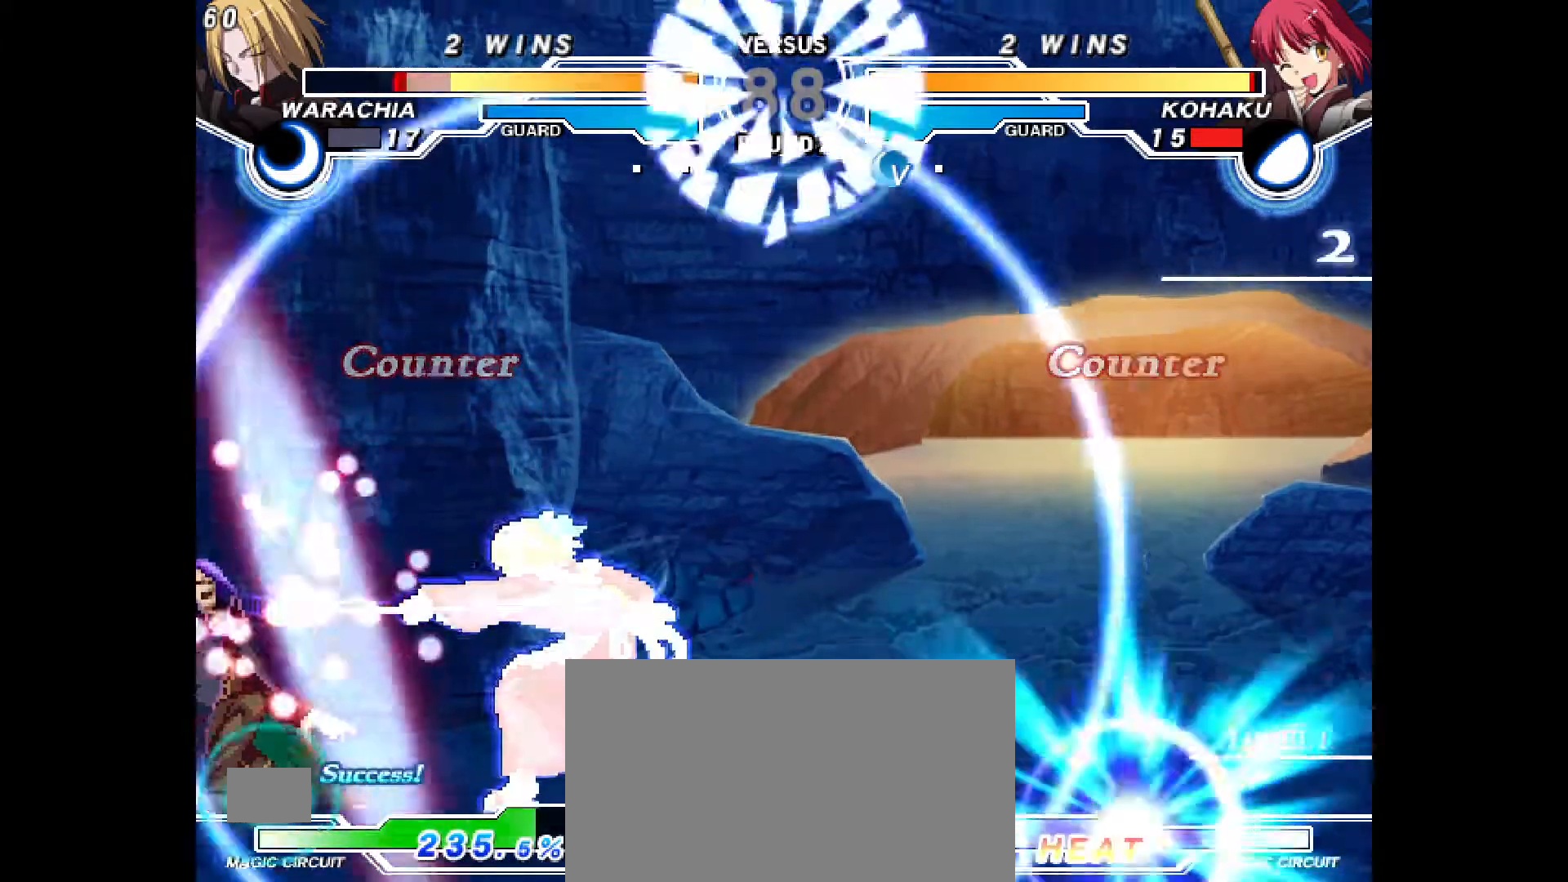
{"dt_ms": 1000, "buttons": ["CROSS", "DPAD_DOWN", "DPAD_LEFT"]}
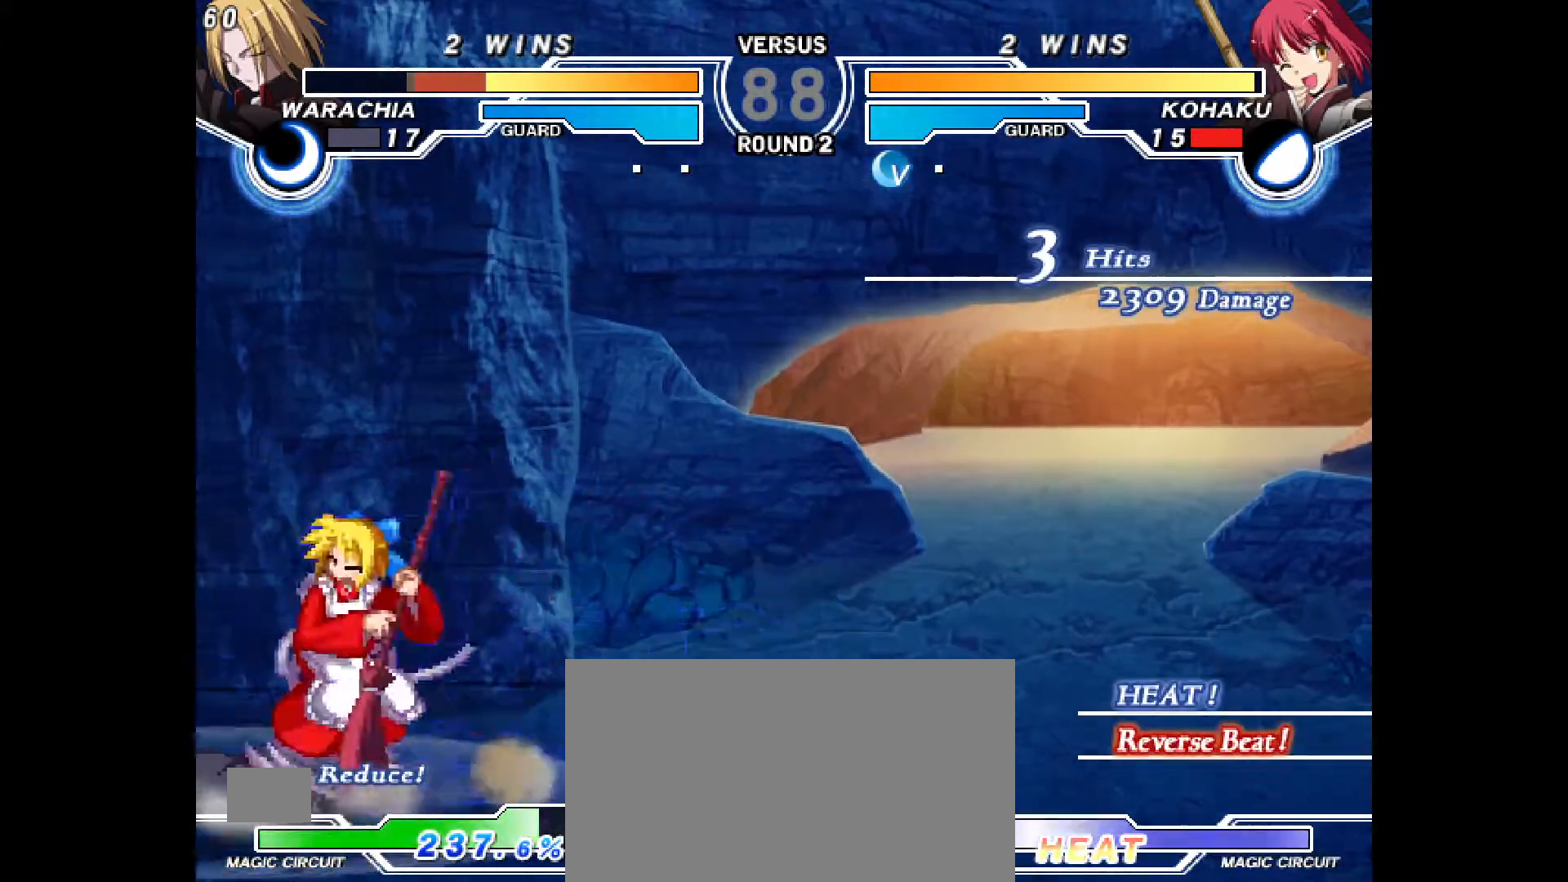
{"dt_ms": 500, "buttons": ["CROSS"], "events": [[33, "CROSS", "up"], [67, "R2", "down"], [100, "CROSS", "down"], [117, "R2", "up"], [150, "CROSS", "up"], [200, "CROSS", "down"], [267, "CROSS", "up"], [300, "CROSS", "down"], [350, "CROSS", "up"], [417, "CROSS", "down"], [467, "CROSS", "up"], [500, "CROSS", "down"], [500, "DPAD_DOWN", "up"], [500, "DPAD_LEFT", "up"]]}
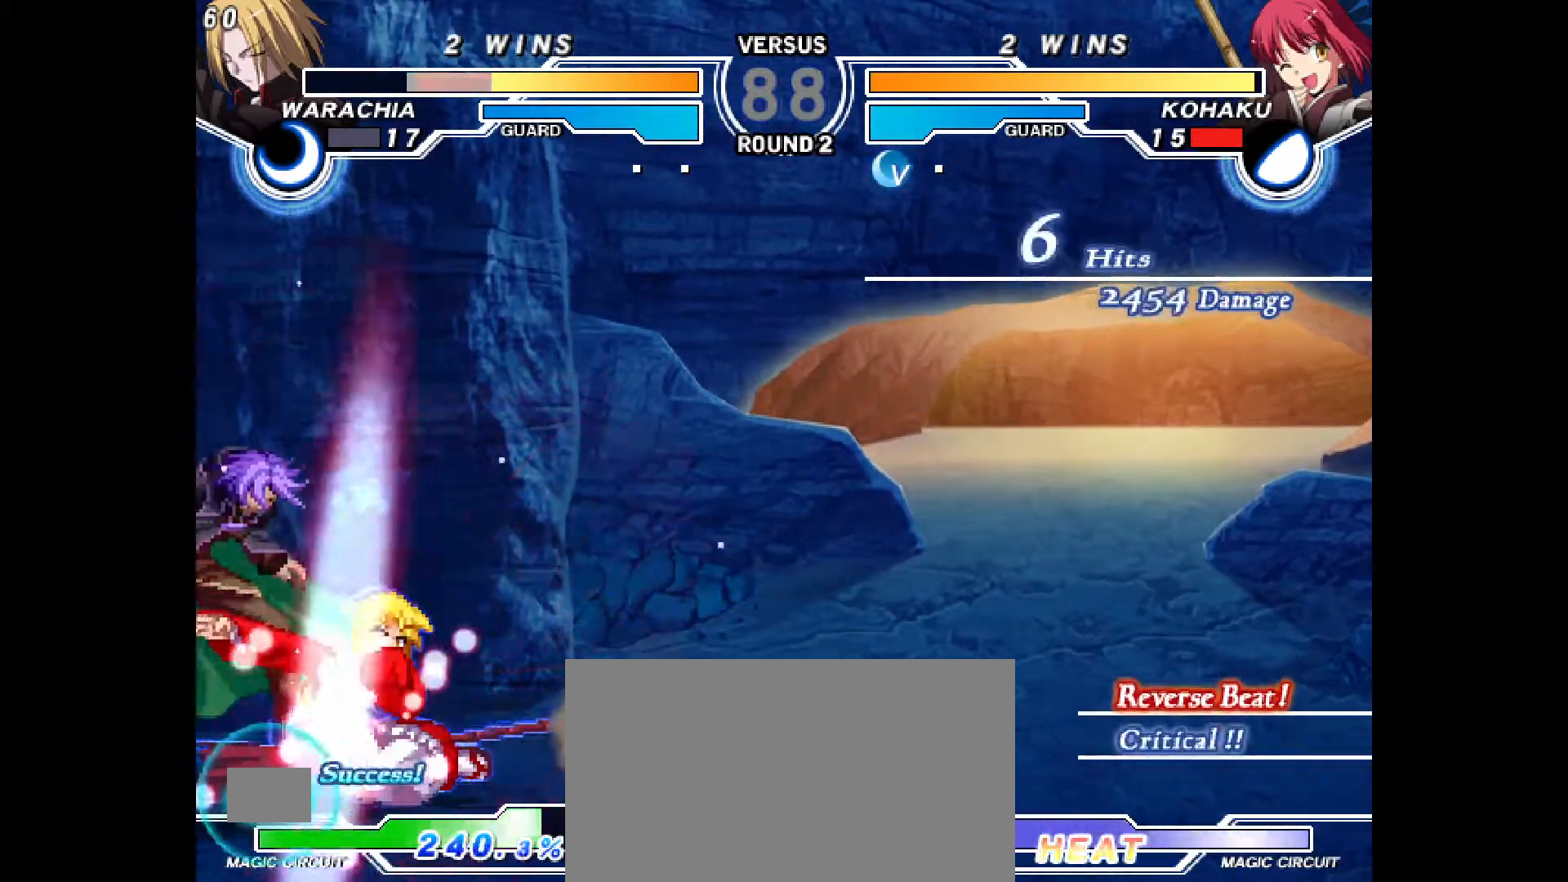
{"dt_ms": 500, "buttons": [], "events": [[100, "CROSS", "up"], [100, "R2", "down"], [133, "DPAD_LEFT", "down"], [183, "R2", "up"], [217, "DPAD_LEFT", "up"], [267, "DPAD_DOWN", "down"], [300, "DPAD_LEFT", "down"], [350, "CROSS", "down"], [350, "DPAD_DOWN", "up"], [400, "CROSS", "up"], [417, "DPAD_LEFT", "up"]]}
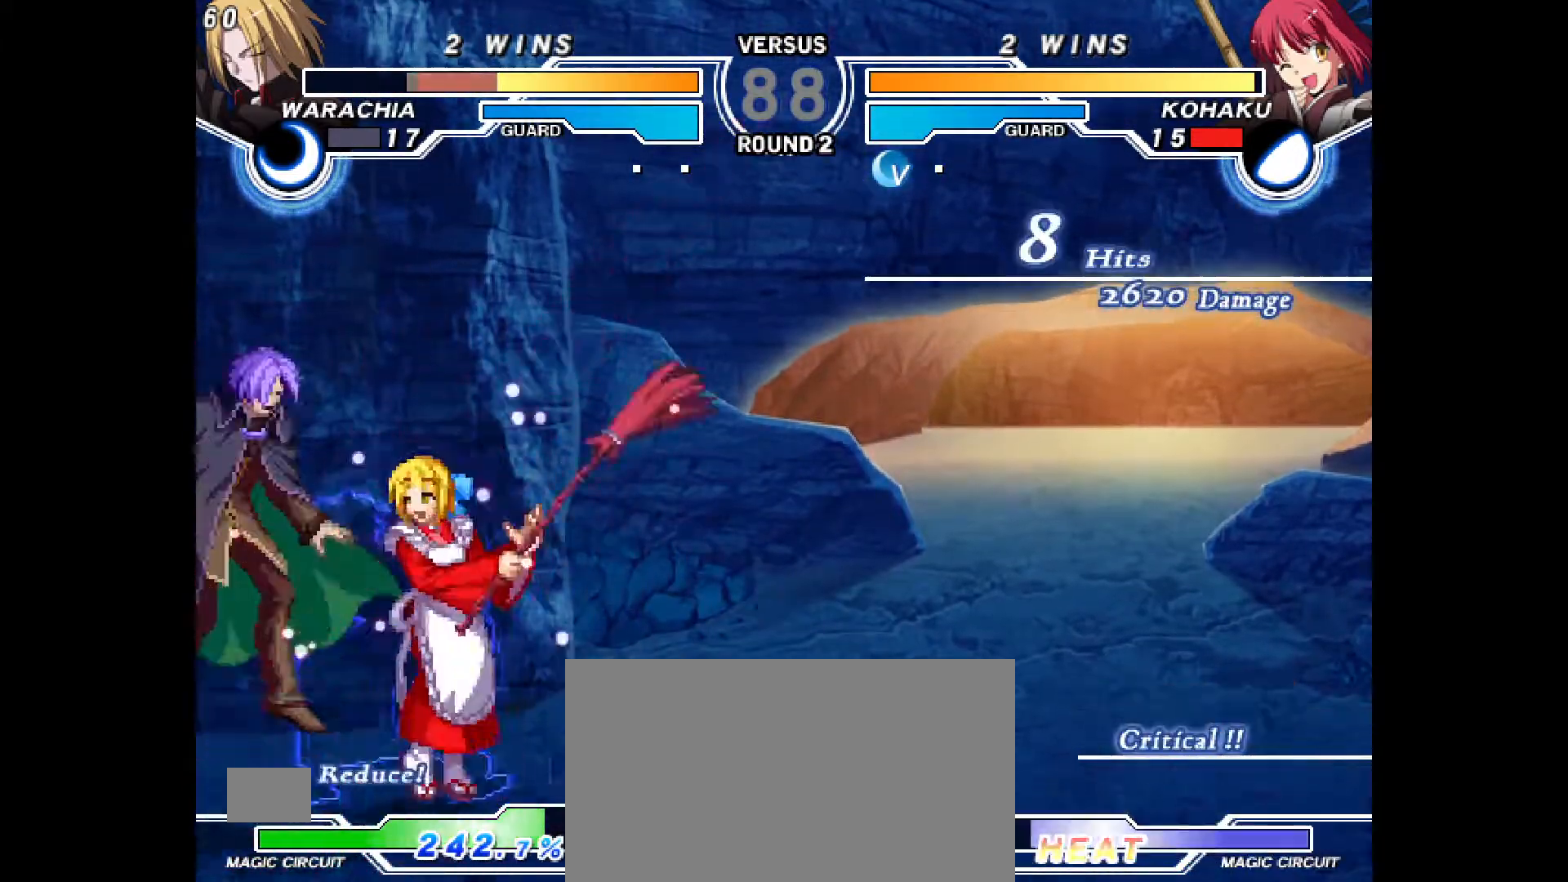
{"dt_ms": 500, "buttons": ["R2"], "events": [[183, "DPAD_UP", "down"], [267, "DPAD_UP", "up"], [383, "R2", "down"]]}
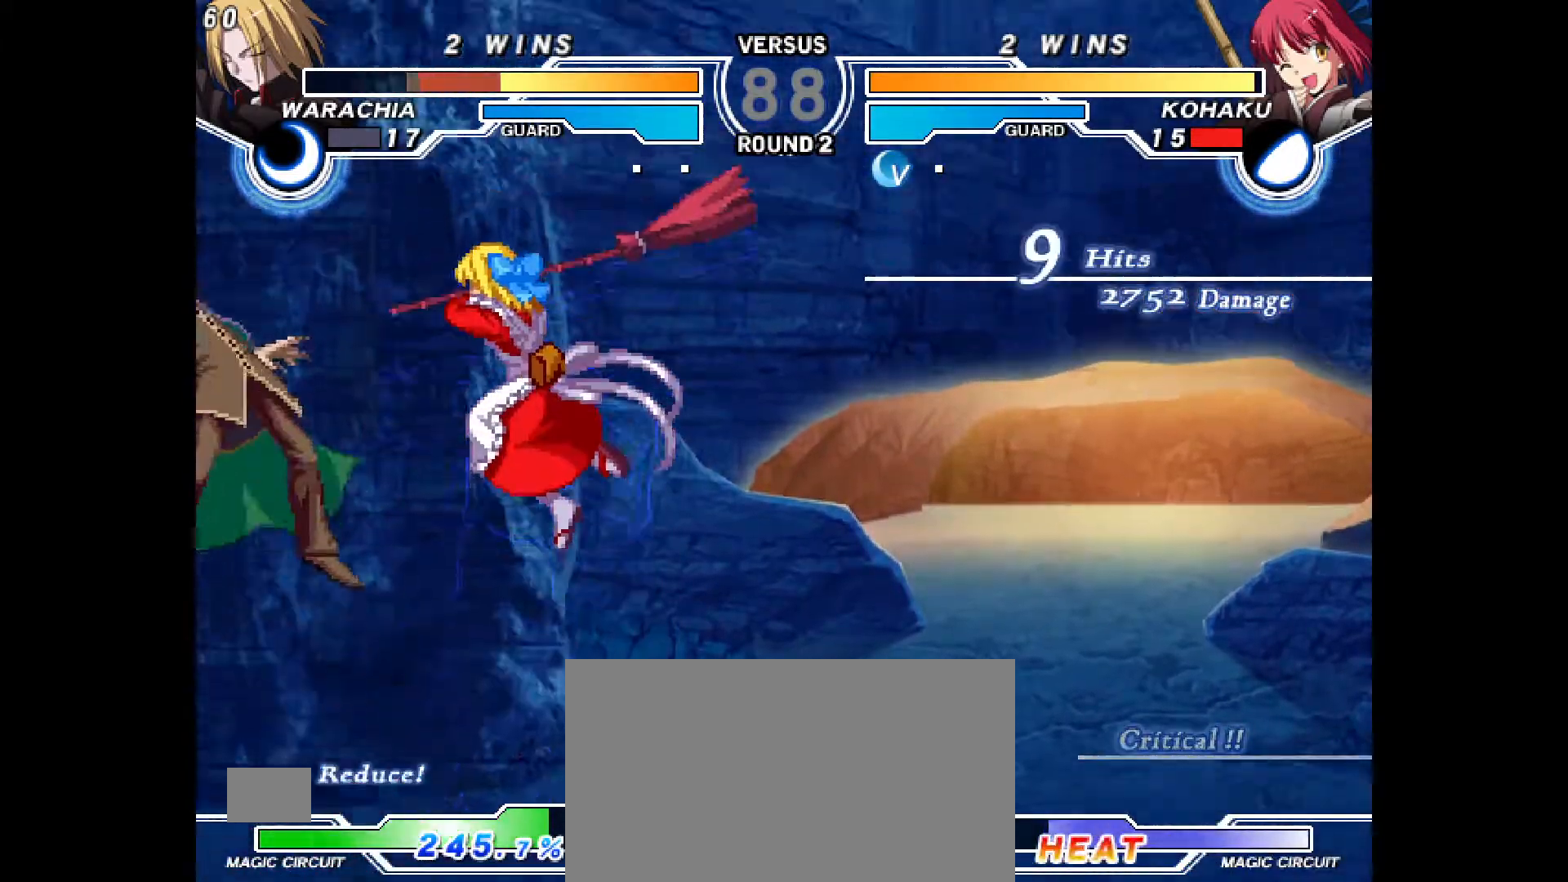
{"dt_ms": 500, "buttons": [], "events": [[233, "R2", "up"], [350, "CIRCLE", "down"], [400, "CIRCLE", "up"]]}
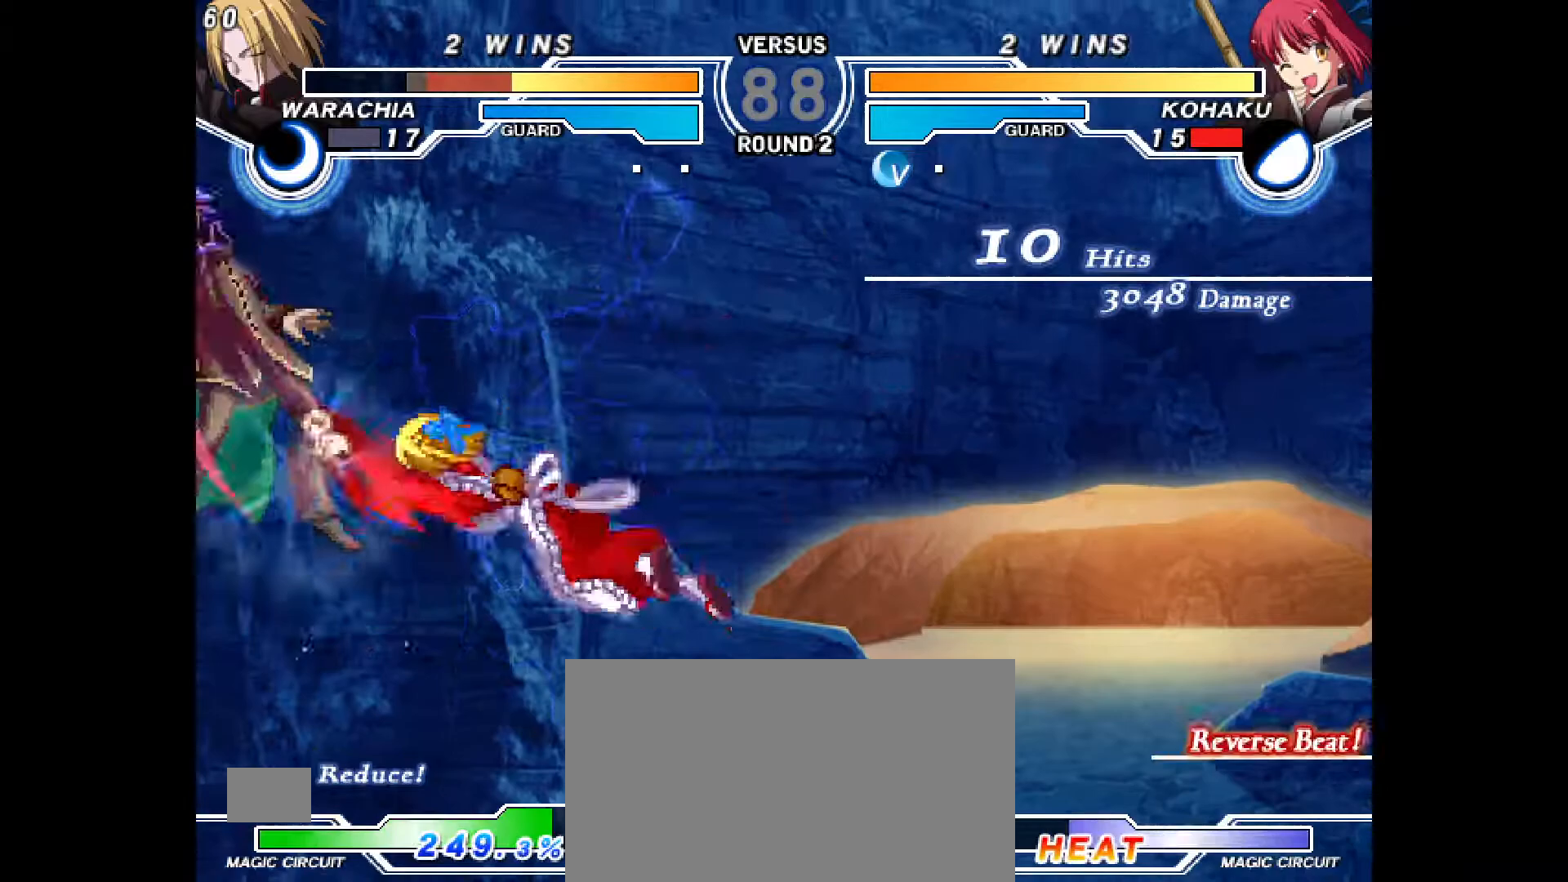
{"dt_ms": 500, "buttons": ["DPAD_LEFT"], "events": [[50, "DPAD_LEFT", "down"], [67, "DPAD_UP", "down"], [133, "DPAD_UP", "up"], [183, "CIRCLE", "down"], [250, "CIRCLE", "up"], [417, "R2", "down"], [483, "R2", "up"]]}
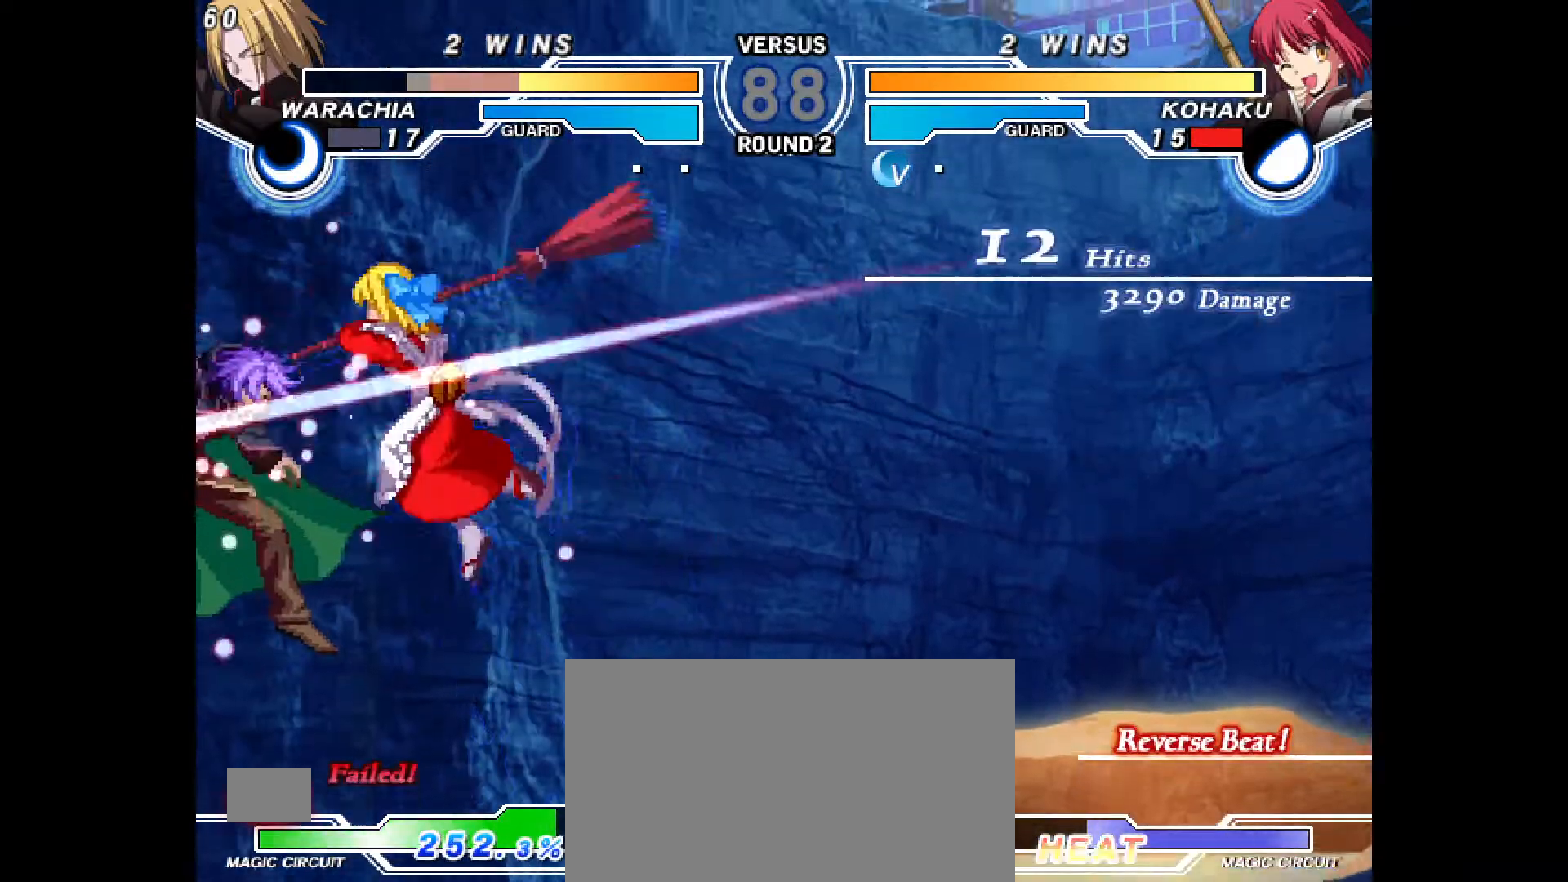
{"dt_ms": 500, "buttons": [], "events": [[183, "L2", "down"], [300, "L2", "up"], [367, "DPAD_LEFT", "up"]]}
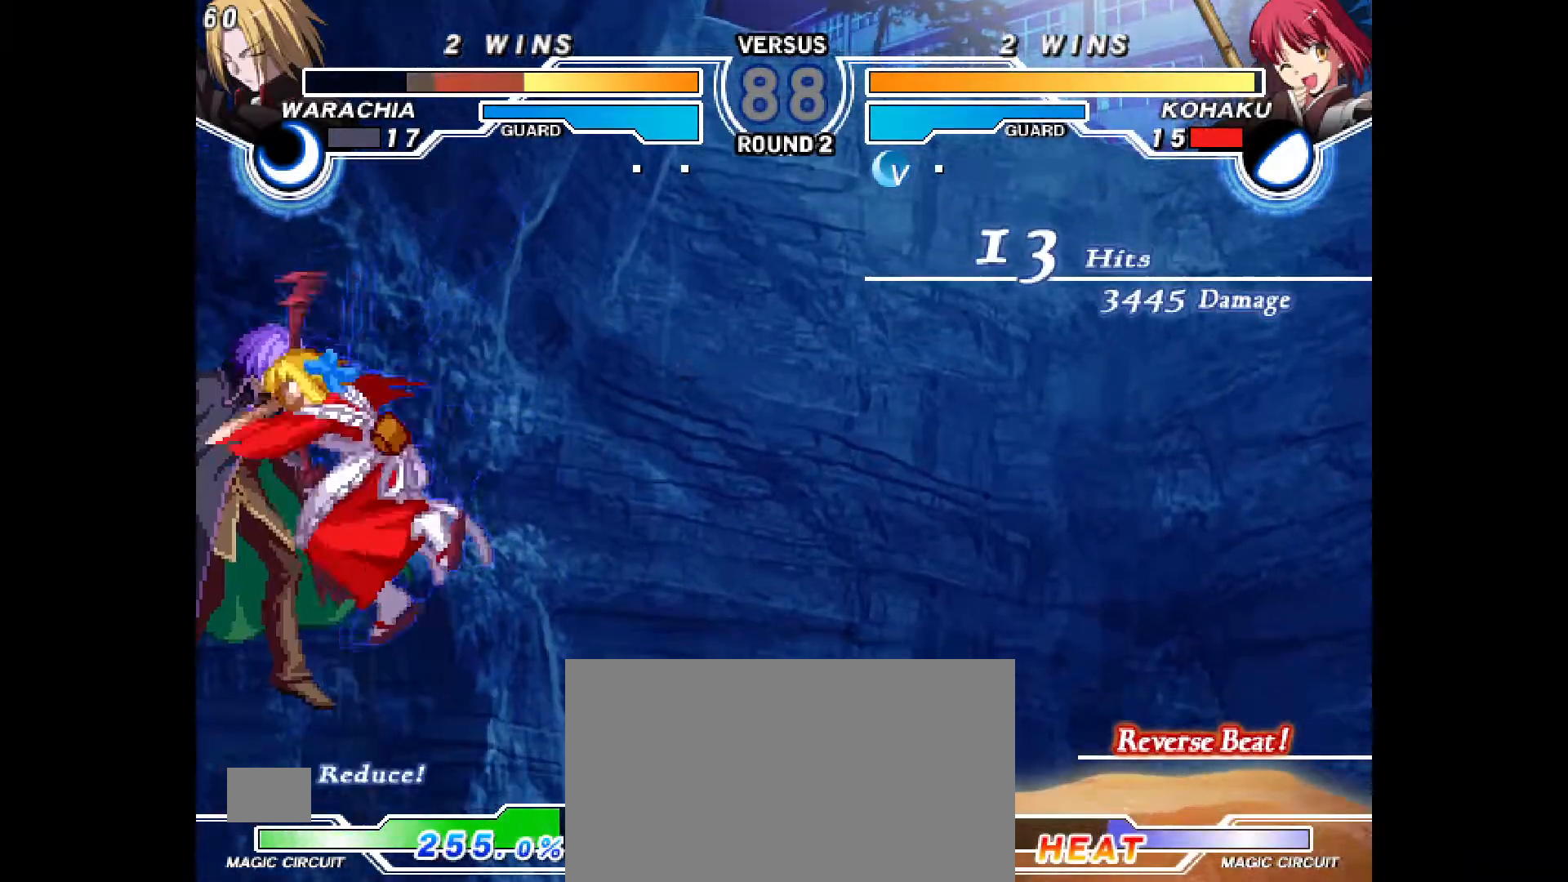
{"dt_ms": 500, "buttons": [], "events": []}